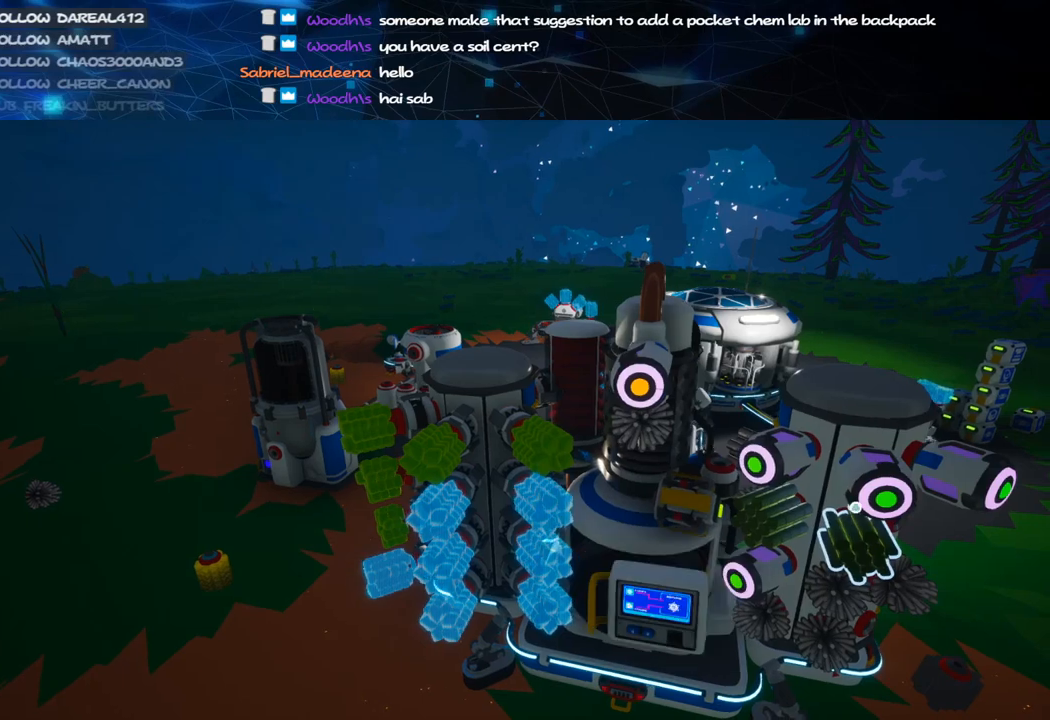
Gameplay with keyboard and mouse; each line is a JSON object with the keys and mouse buttons held at the frame after it. "events" lists presses ("down") and releases ("up") of "a", "alt", "b", "c", "ctrl", "d", "e", "f", "g", "q", "r", "s", "shift", "space", "t", "tab", "v", "w", "x", "z", "mouse_left", "mouse_wheel", "mouse_right", "mouse_mb4" and "mouse_mb5" between this image and that frame as [ms after this image, input, new state], when the widget could be followed in between. "mouse_left", "mouse_wheel", "mouse_right", "mouse_mb4", "mouse_mb5" = the "left", "wheel", "right", "mb4", "mb5" buttons of the "mouse" list. No other keys are recorded. "wheel" means that the mouse wheel is clicked or scrolled. Mouse movement is not recorded.
{"keys": [], "mouse": [], "events": [[100, "mouse_right", "up"], [100, "s", "down"], [140, "d", "down"], [180, "a", "down"], [180, "d", "up"], [260, "s", "up"], [280, "a", "up"], [400, "q", "down"], [460, "q", "up"]]}
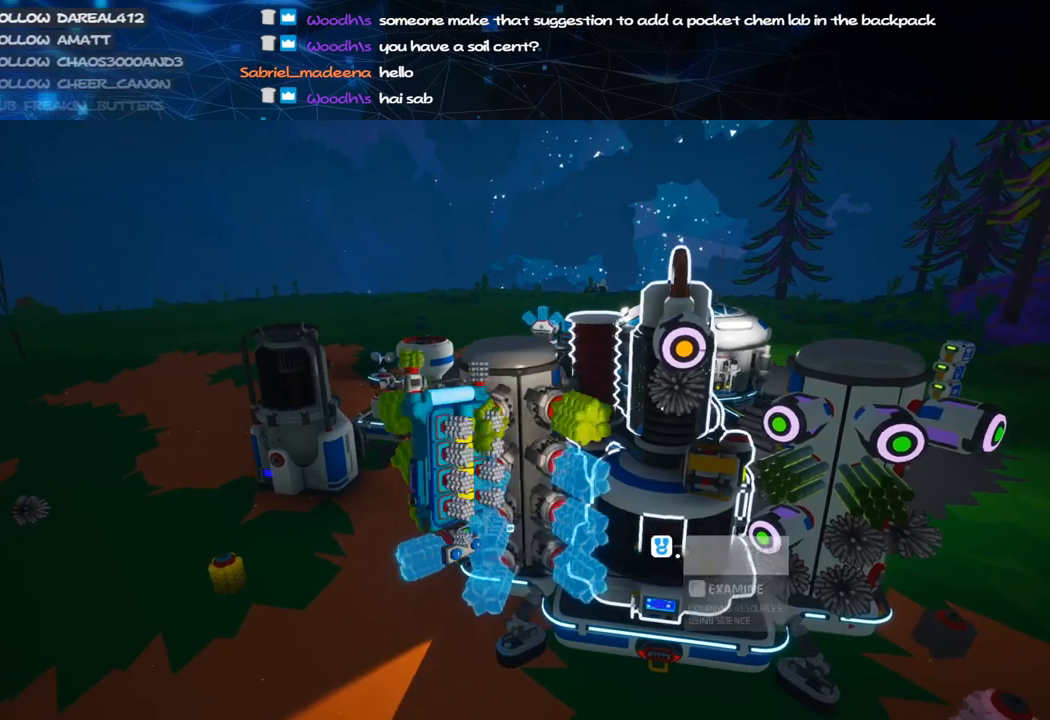
{"keys": [], "mouse": [], "events": [[200, "a", "down"], [260, "a", "up"], [400, "q", "down"], [460, "q", "up"]]}
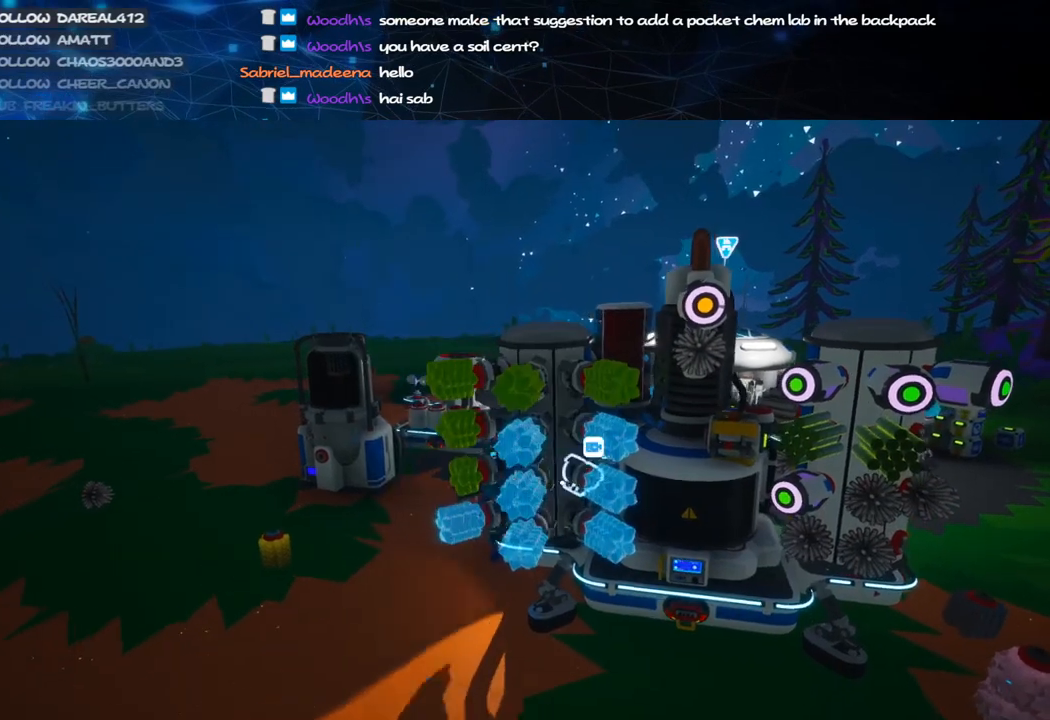
{"keys": [], "mouse": [], "events": [[280, "mouse_left", "down"], [360, "f", "down"], [360, "mouse_left", "up"], [440, "f", "up"]]}
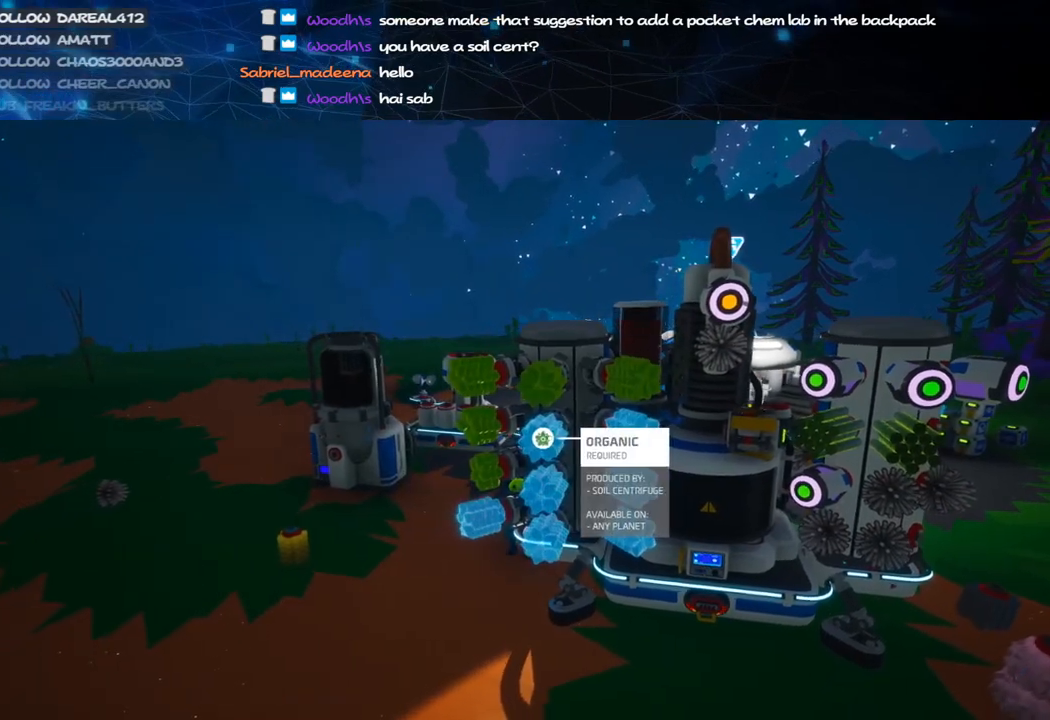
{"keys": ["q", "w"], "mouse": [], "events": [[120, "mouse_right", "down"], [140, "a", "down"], [280, "a", "up"], [280, "mouse_right", "up"], [480, "q", "down"], [500, "w", "down"]]}
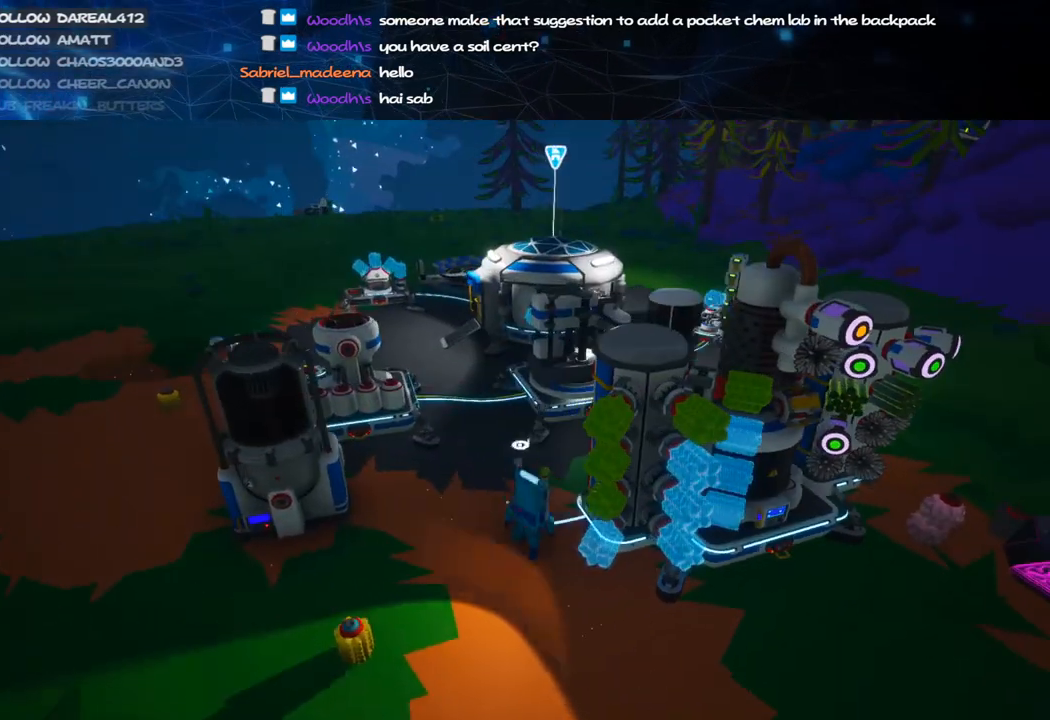
{"keys": [], "mouse": [], "events": [[40, "mouse_right", "down"], [100, "q", "up"], [140, "w", "up"], [180, "mouse_right", "up"]]}
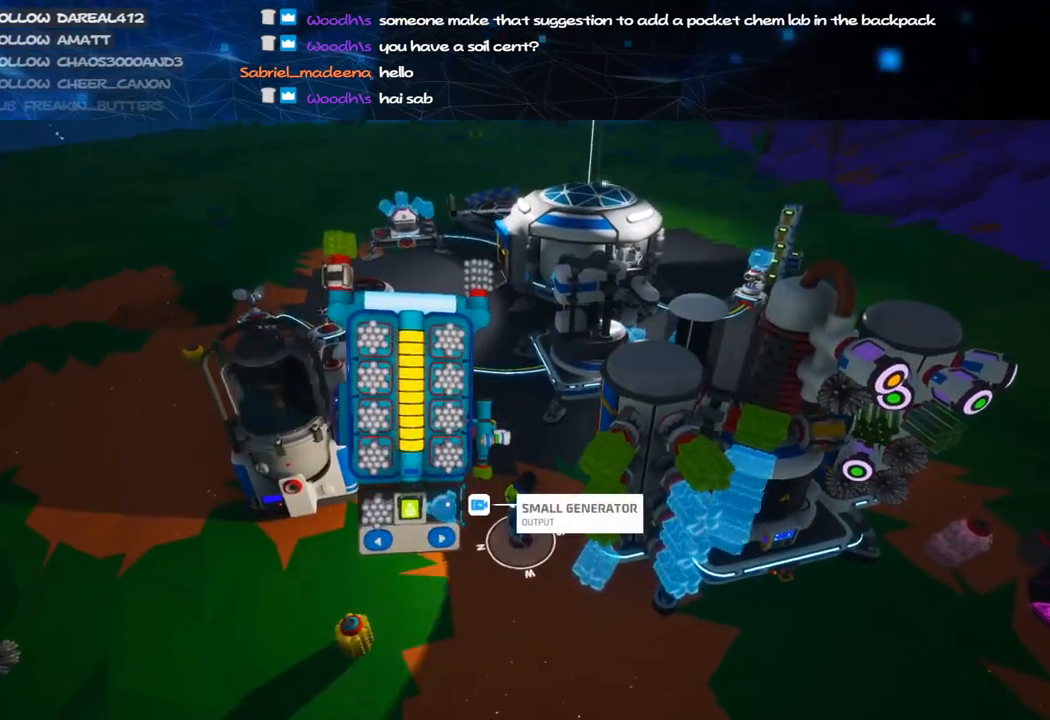
{"keys": [], "mouse": [], "events": [[380, "mouse_left", "down"], [480, "mouse_left", "up"]]}
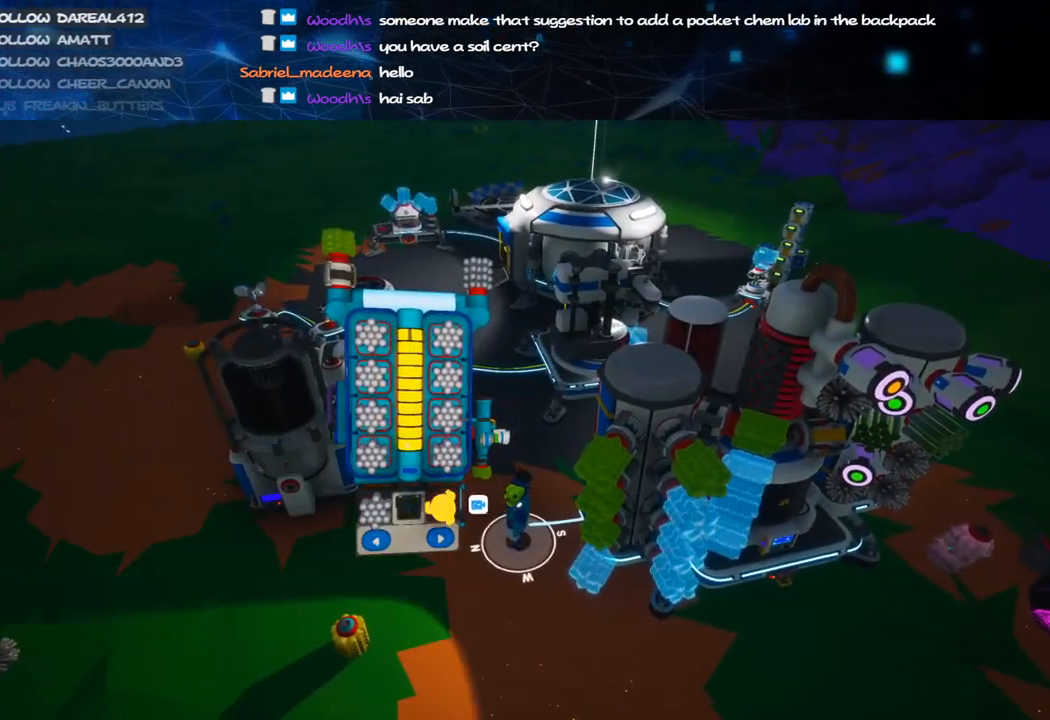
{"keys": [], "mouse": [], "events": []}
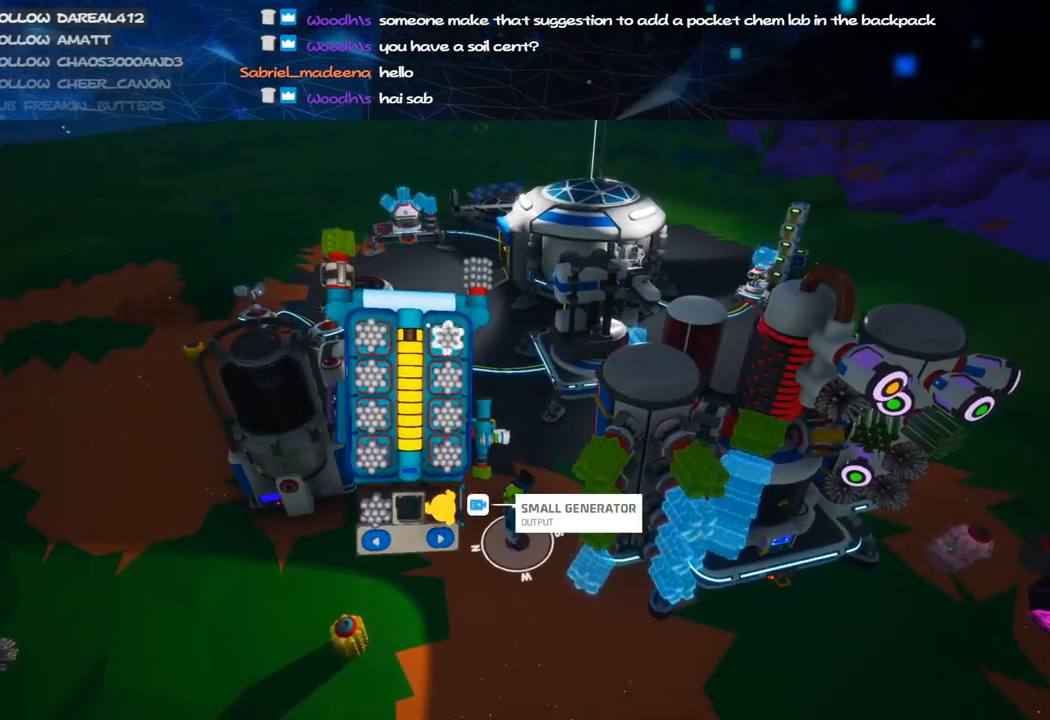
{"keys": ["a", "w"], "mouse": [], "events": [[180, "q", "down"], [200, "mouse_right", "down"], [240, "q", "up"], [340, "a", "down"], [380, "w", "down"], [480, "mouse_right", "up"]]}
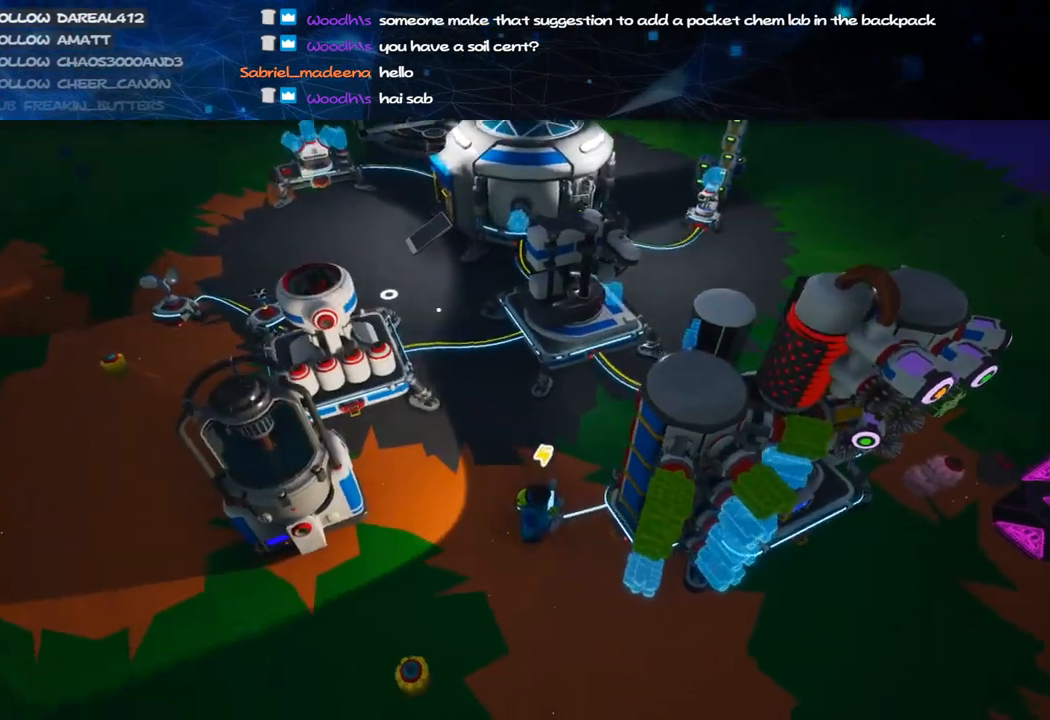
{"keys": ["w"], "mouse": ["right"], "events": [[60, "shift", "down"], [180, "a", "up"], [180, "shift", "up"], [400, "d", "down"], [460, "mouse_right", "down"], [500, "d", "up"]]}
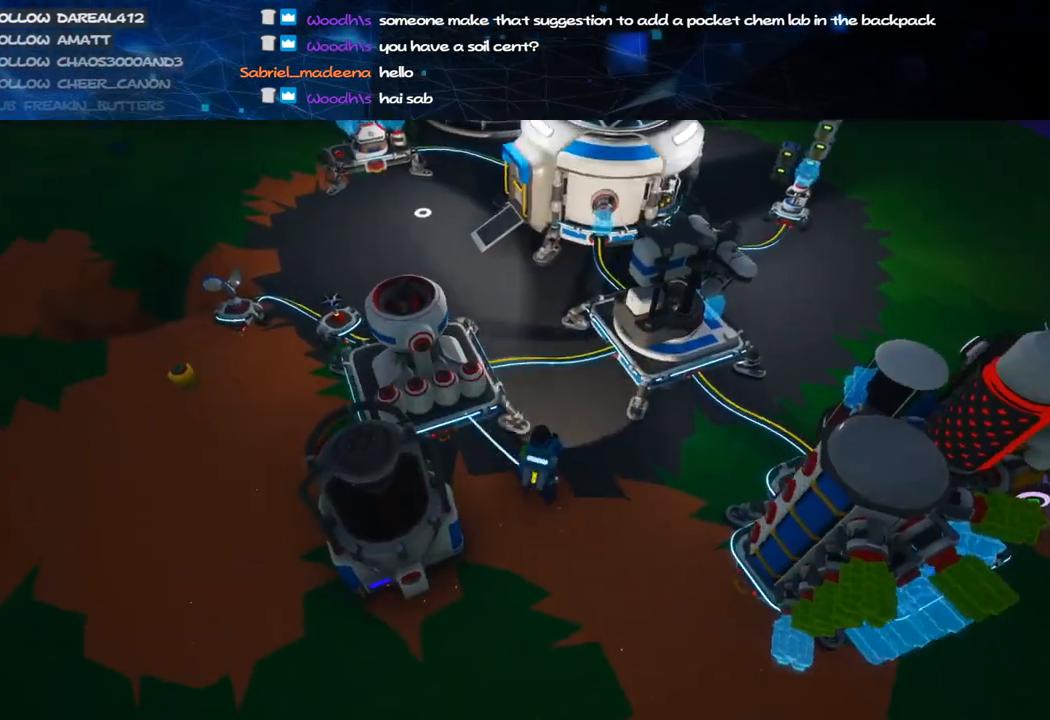
{"keys": ["s"], "mouse": ["right"], "events": [[60, "w", "up"], [80, "mouse_right", "up"], [240, "mouse_right", "down"], [280, "d", "down"], [300, "s", "down"], [460, "d", "up"], [460, "mouse_right", "up"], [480, "mouse_right", "down"]]}
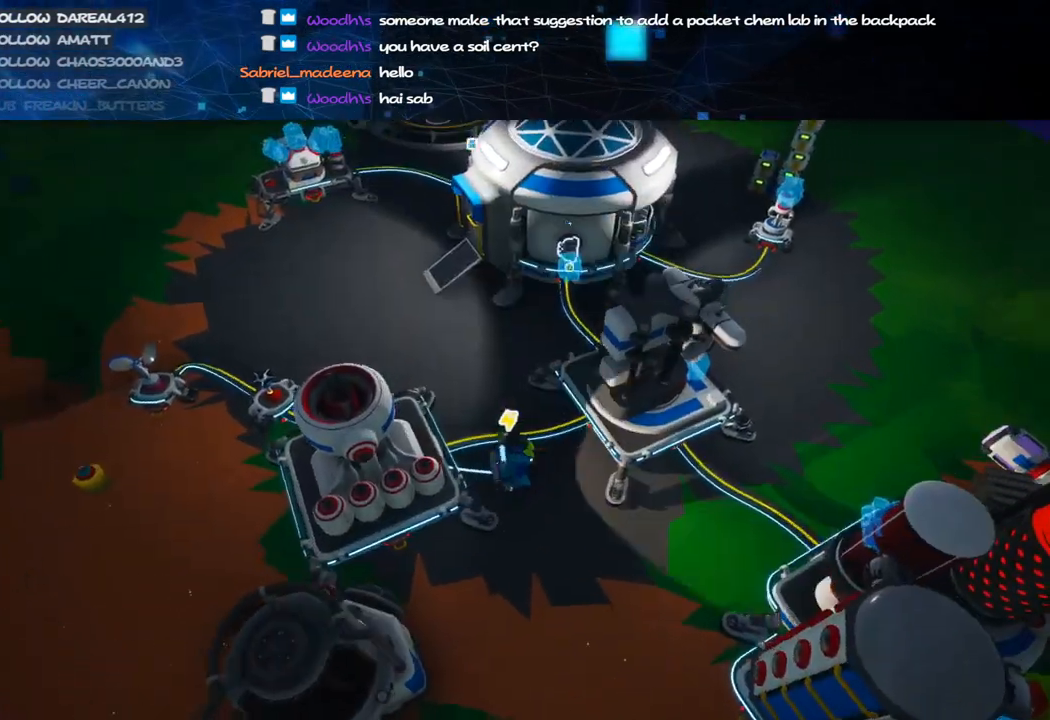
{"keys": [], "mouse": [], "events": [[100, "s", "up"], [140, "mouse_right", "up"], [200, "a", "down"], [300, "a", "up"]]}
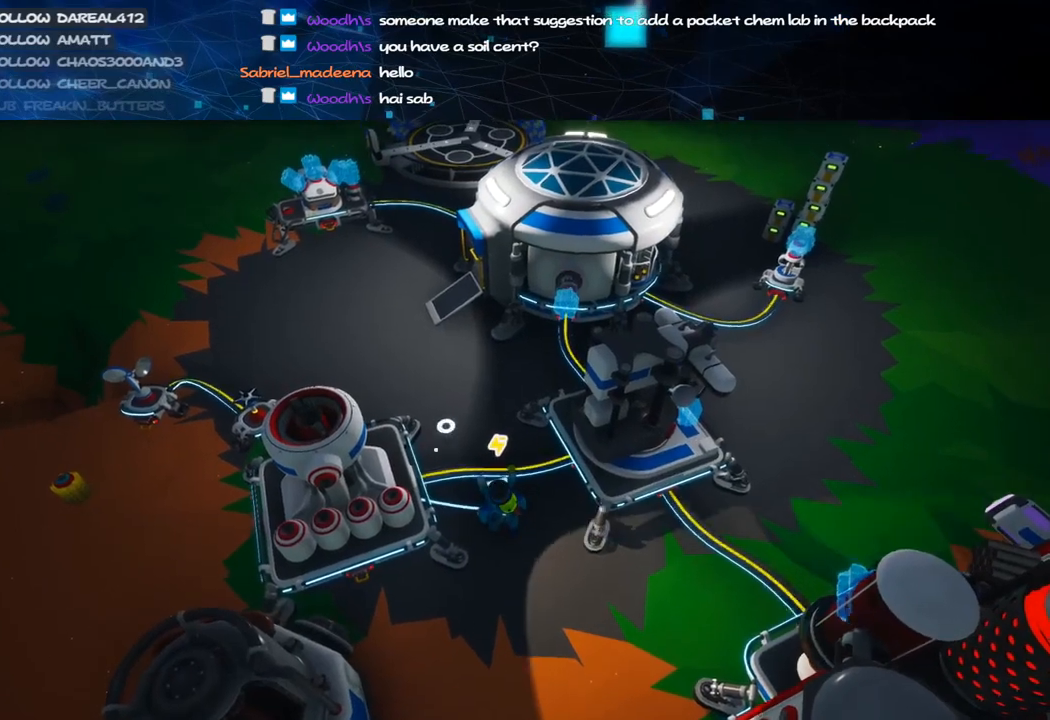
{"keys": [], "mouse": [], "events": [[60, "mouse_right", "down"], [200, "mouse_right", "up"], [420, "mouse_left", "down"], [500, "mouse_left", "up"]]}
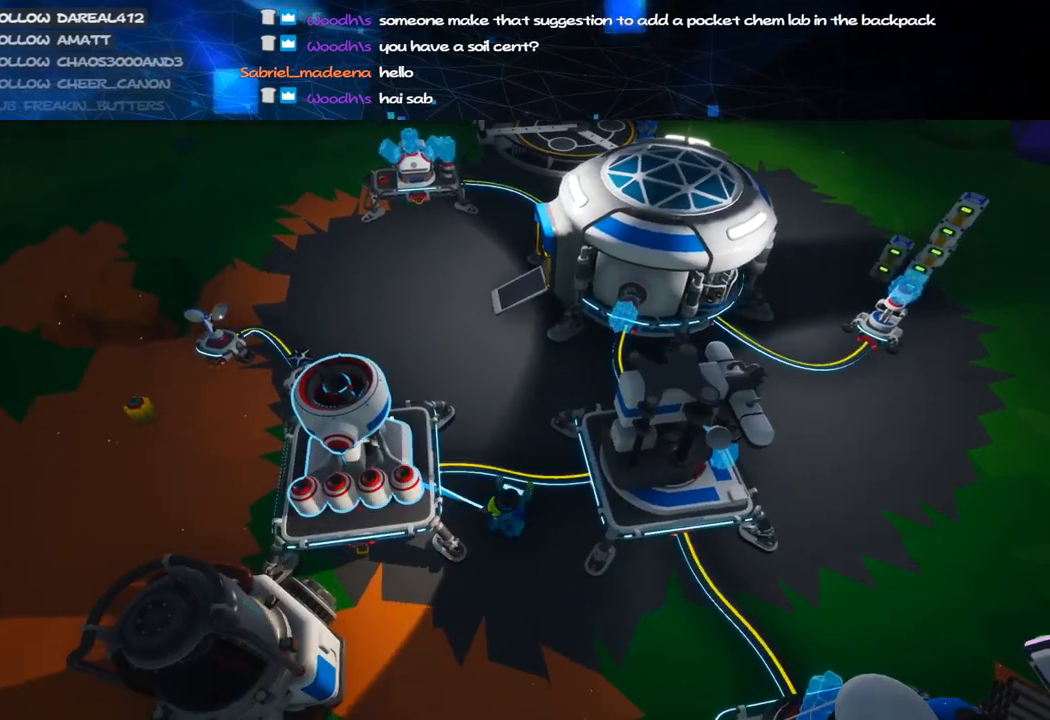
{"keys": [], "mouse": [], "events": [[260, "mouse_left", "down"], [340, "mouse_right", "down"], [380, "mouse_left", "up"], [480, "mouse_right", "up"]]}
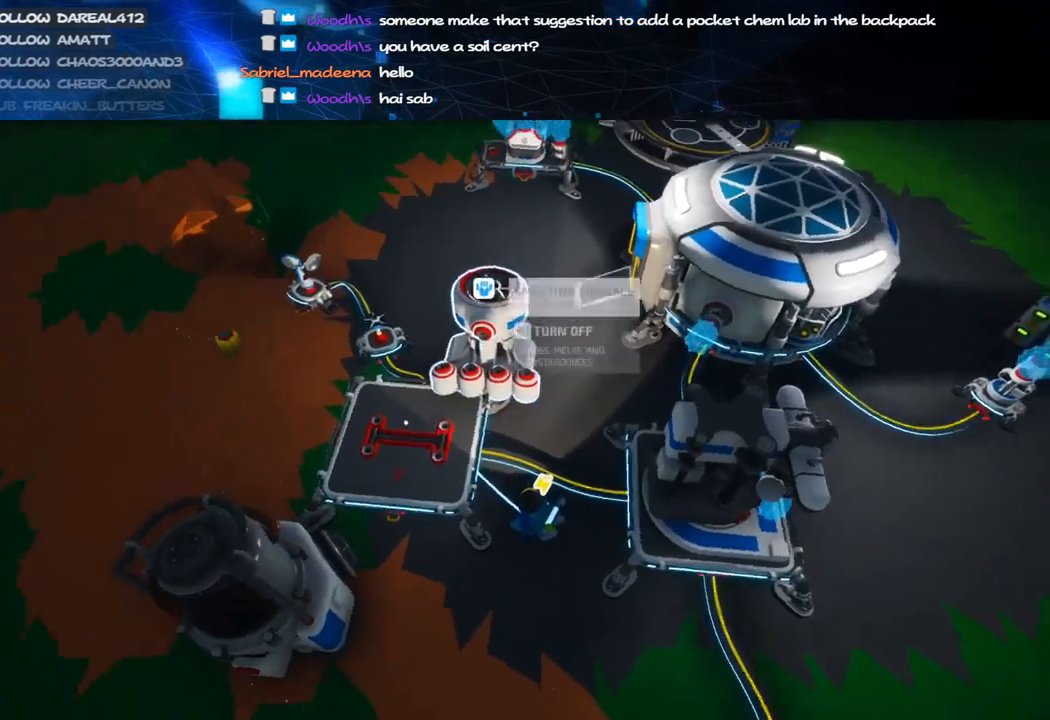
{"keys": ["s"], "mouse": [], "events": [[260, "mouse_left", "down"], [340, "mouse_left", "up"], [460, "s", "down"]]}
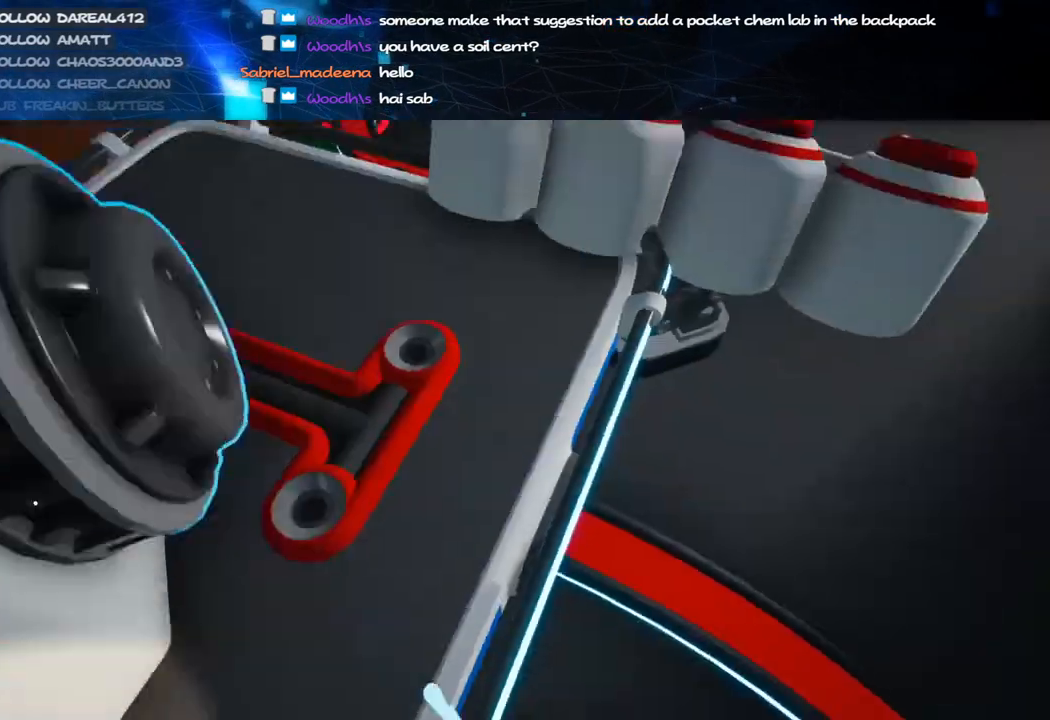
{"keys": ["a"], "mouse": ["right"], "events": [[40, "s", "up"], [420, "mouse_right", "down"], [460, "a", "down"]]}
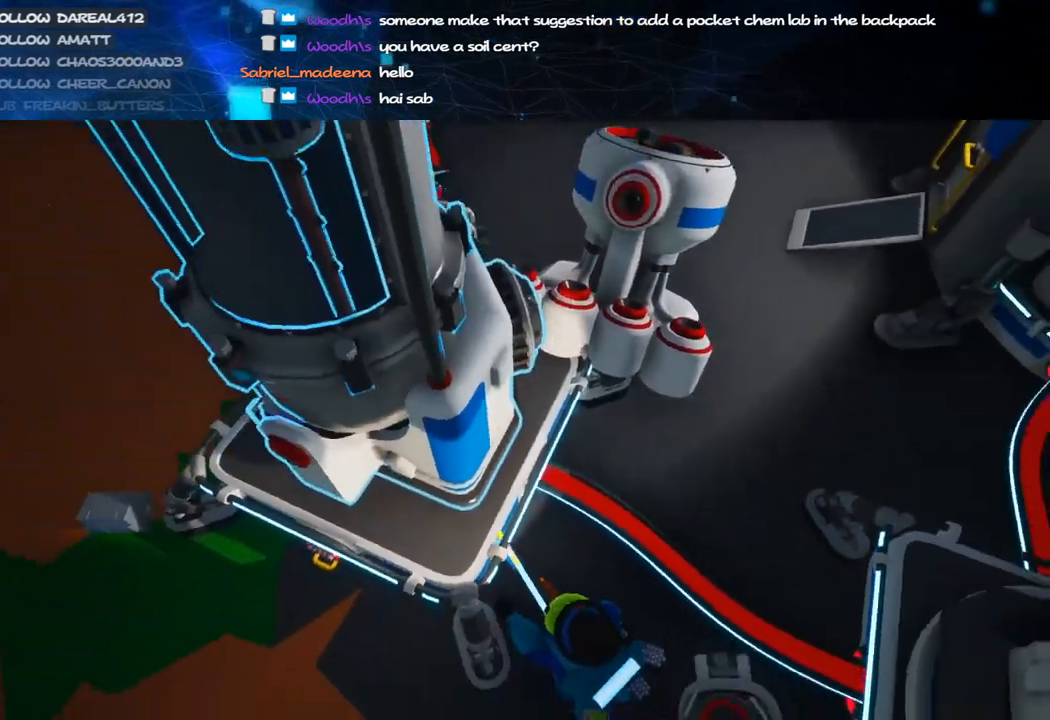
{"keys": [], "mouse": [], "events": [[100, "mouse_right", "up"], [140, "s", "down"], [280, "a", "up"], [340, "s", "up"]]}
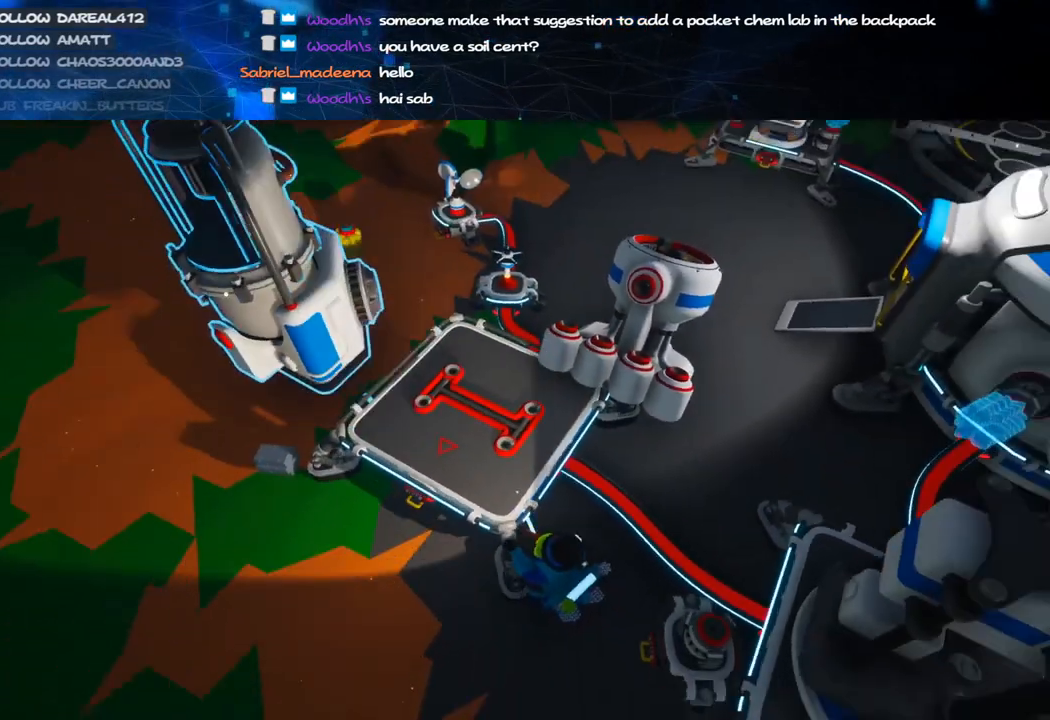
{"keys": [], "mouse": ["left"], "events": [[40, "mouse_left", "down"], [120, "mouse_left", "up"], [500, "mouse_left", "down"]]}
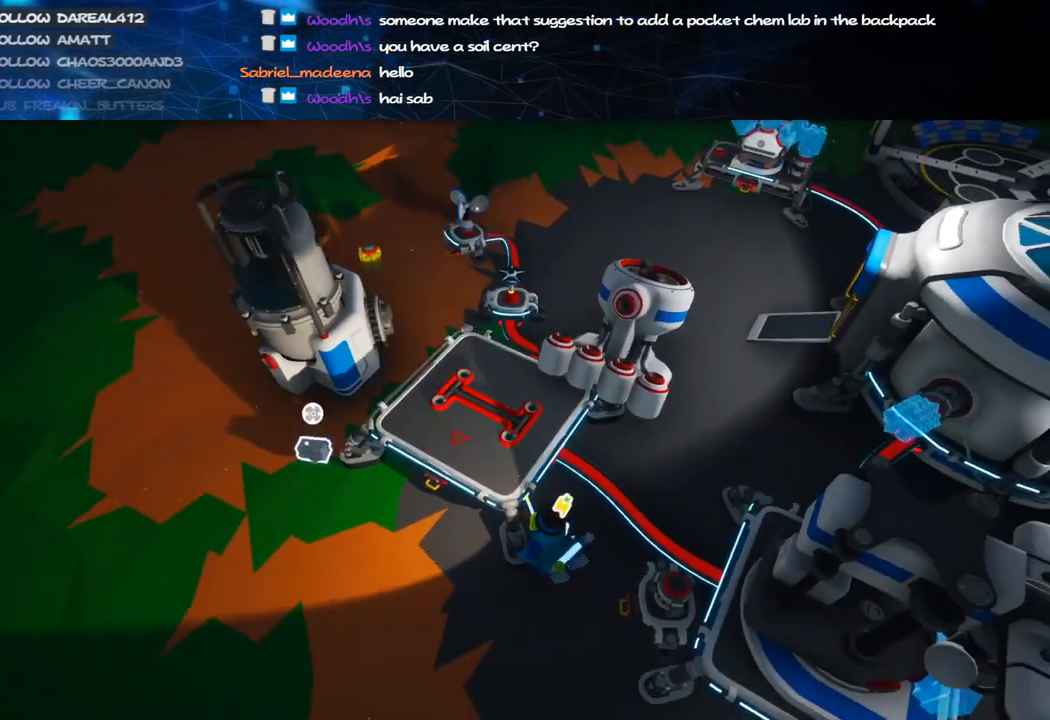
{"keys": ["shift", "w"], "mouse": [], "events": [[100, "mouse_left", "up"], [120, "e", "down"], [140, "mouse_right", "down"], [200, "e", "up"], [200, "w", "down"], [300, "d", "down"], [300, "mouse_right", "up"], [400, "shift", "down"], [500, "d", "up"]]}
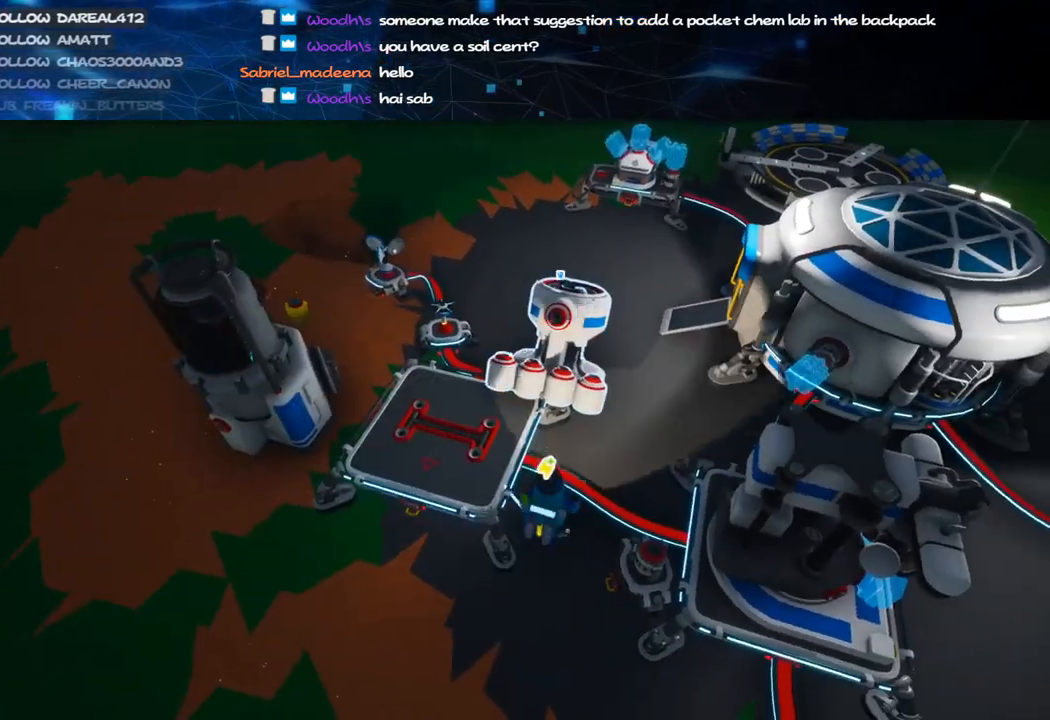
{"keys": ["w"], "mouse": [], "events": [[20, "shift", "up"], [100, "w", "up"], [180, "mouse_left", "down"], [280, "mouse_left", "up"], [280, "w", "down"], [400, "d", "down"], [480, "d", "up"]]}
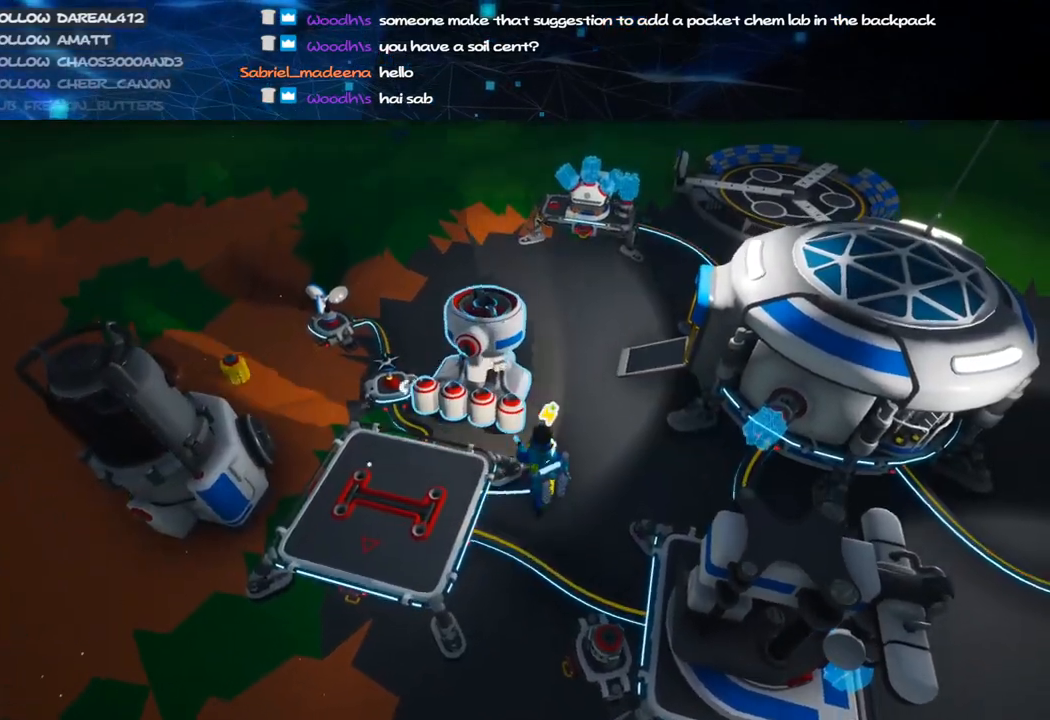
{"keys": [], "mouse": [], "events": [[120, "mouse_left", "down"], [140, "w", "up"], [220, "mouse_left", "up"], [240, "w", "down"], [480, "w", "up"]]}
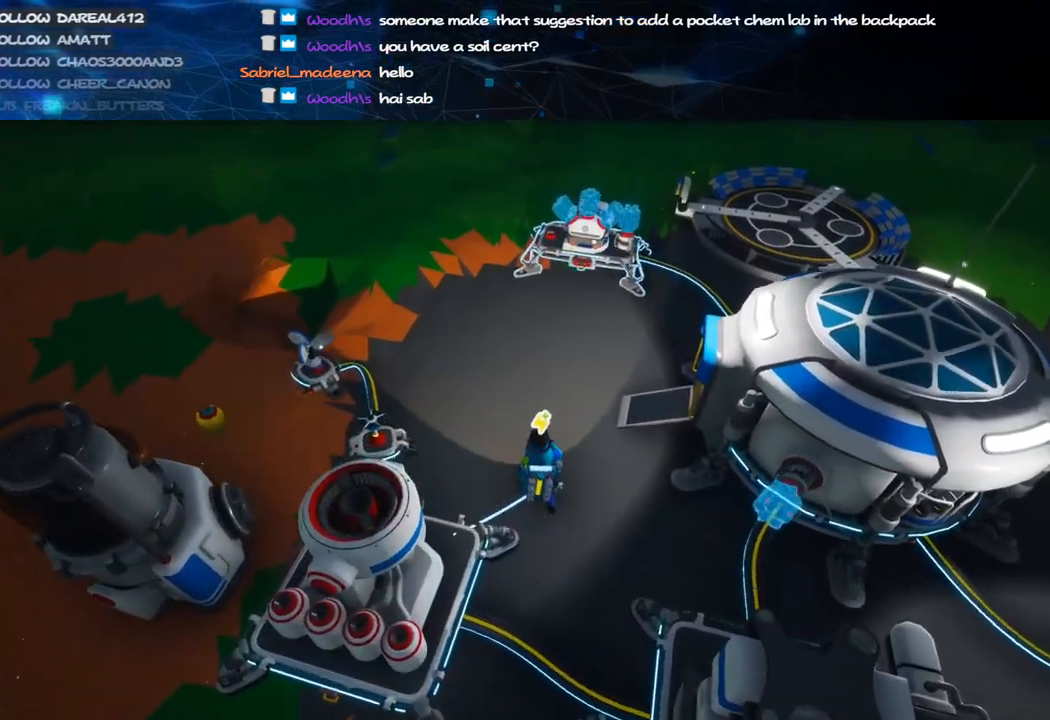
{"keys": ["d"], "mouse": [], "events": [[140, "f", "down"], [220, "f", "up"], [320, "d", "down"], [400, "d", "up"], [480, "d", "down"]]}
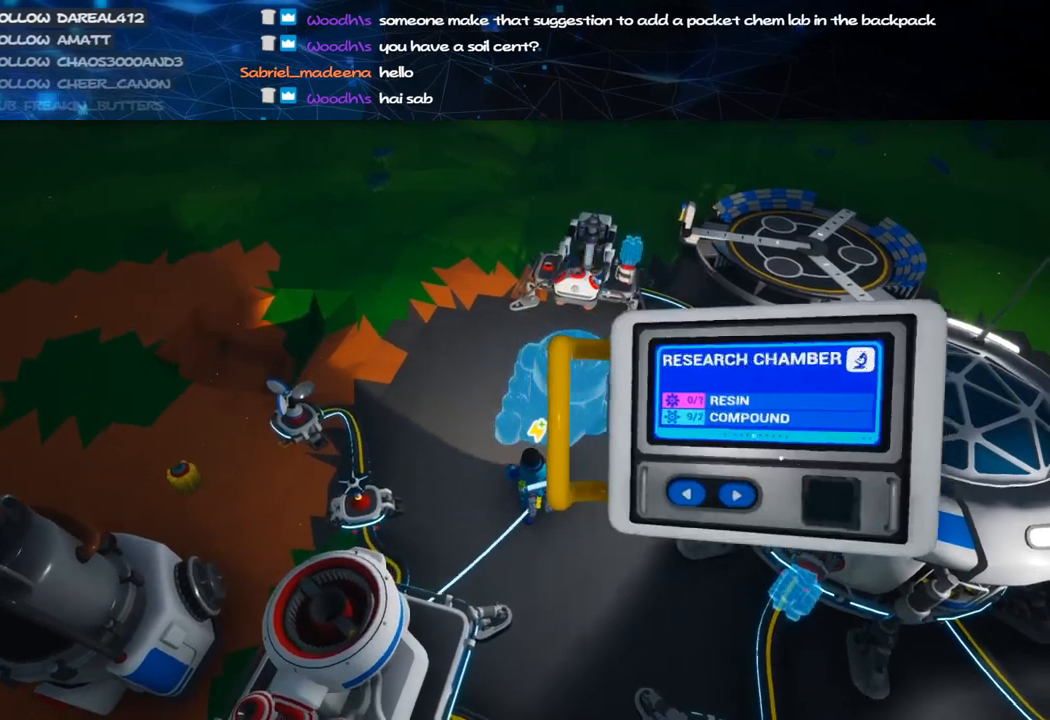
{"keys": [], "mouse": [], "events": [[60, "d", "up"], [200, "d", "down"], [280, "d", "up"]]}
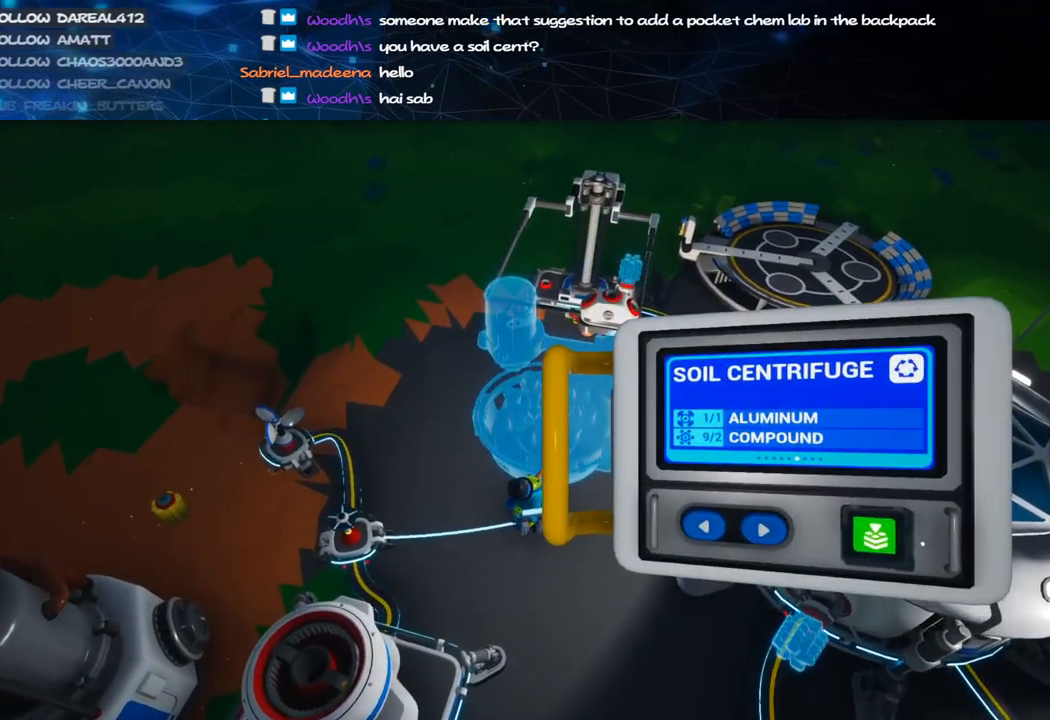
{"keys": [], "mouse": [], "events": [[180, "mouse_left", "down"], [280, "mouse_left", "up"], [360, "mouse_left", "down"], [440, "mouse_left", "up"]]}
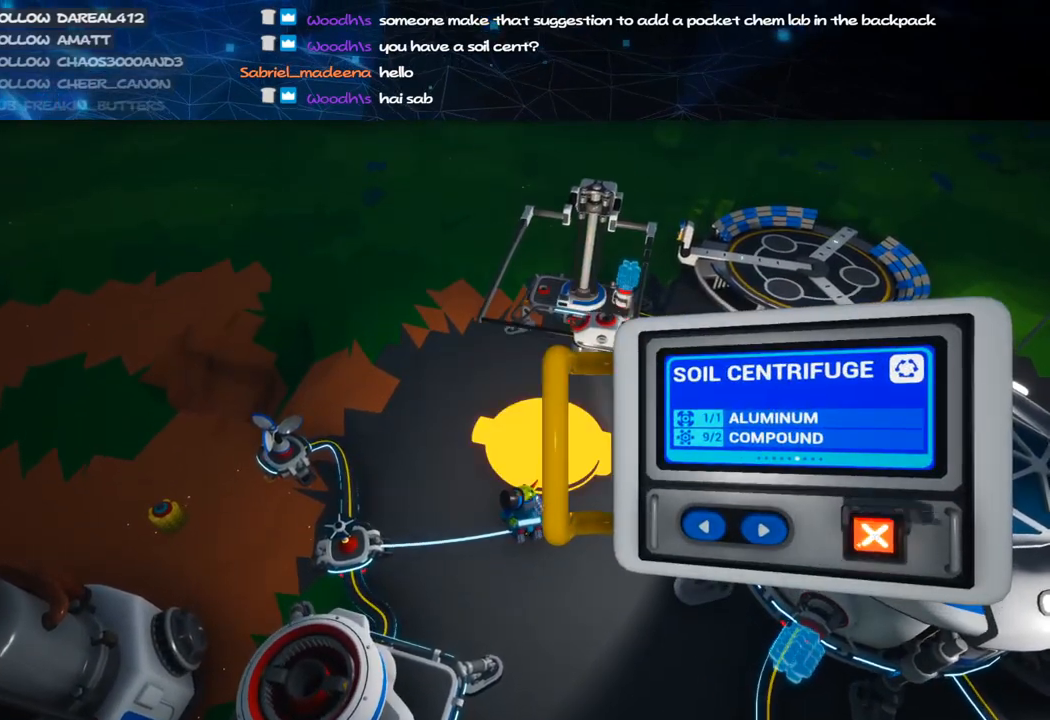
{"keys": ["d", "s", "shift"], "mouse": ["right"], "events": [[80, "mouse_right", "down"], [240, "d", "down"], [240, "s", "down"], [400, "shift", "down"]]}
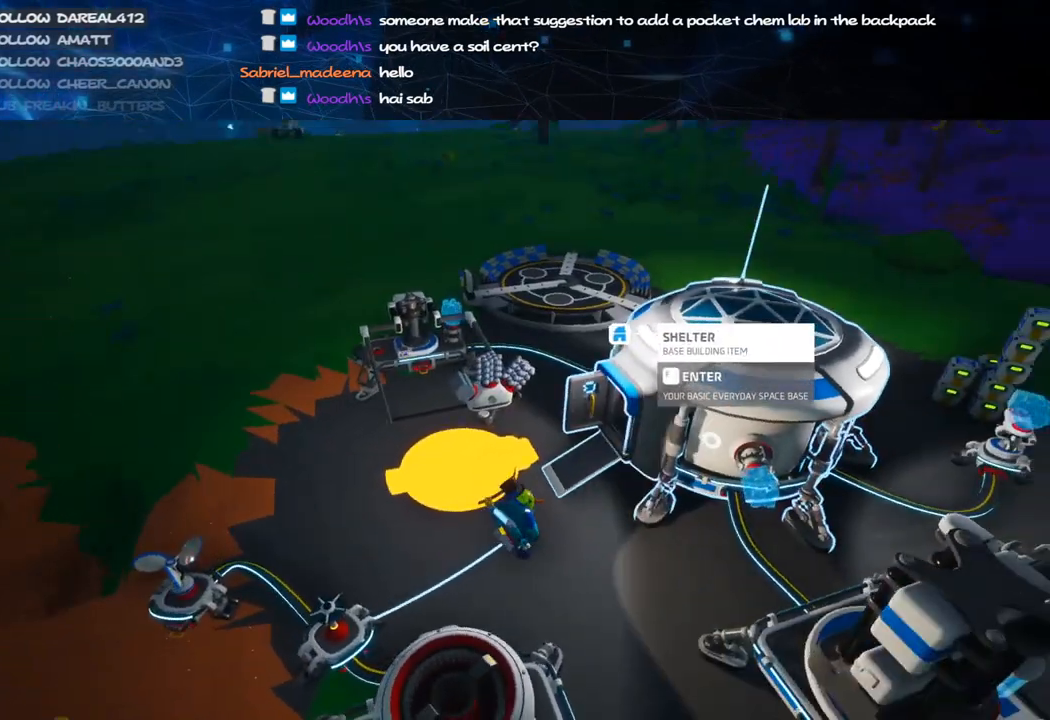
{"keys": ["d", "s"], "mouse": ["right"], "events": [[80, "shift", "up"], [180, "d", "up"], [320, "d", "down"]]}
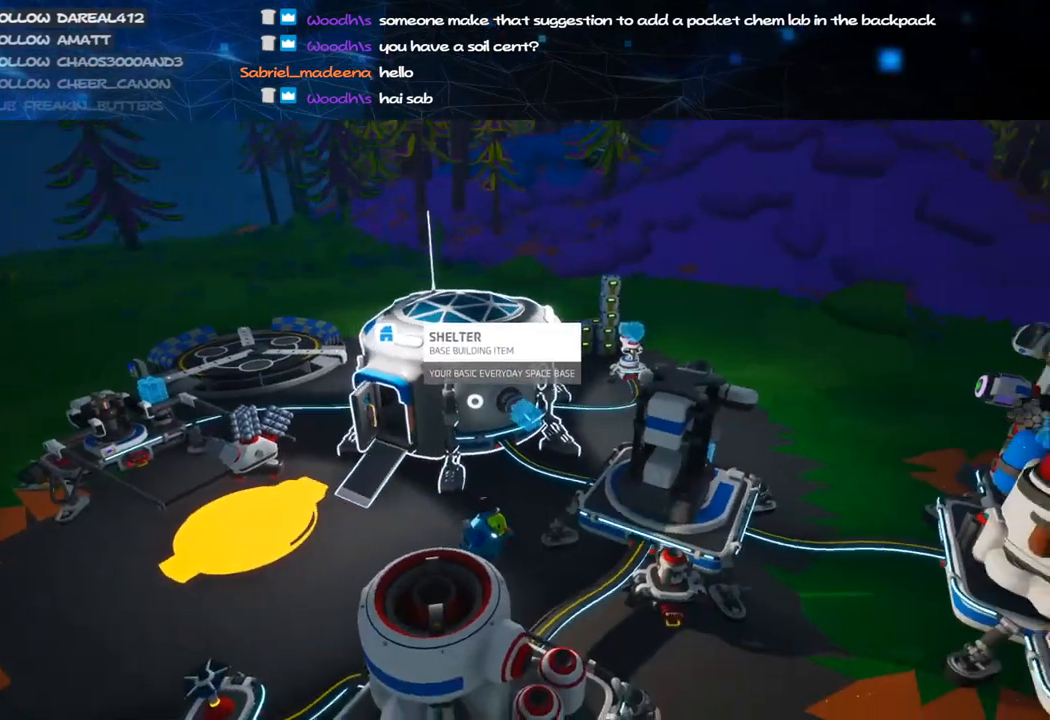
{"keys": ["d"], "mouse": ["right"], "events": [[480, "s", "up"]]}
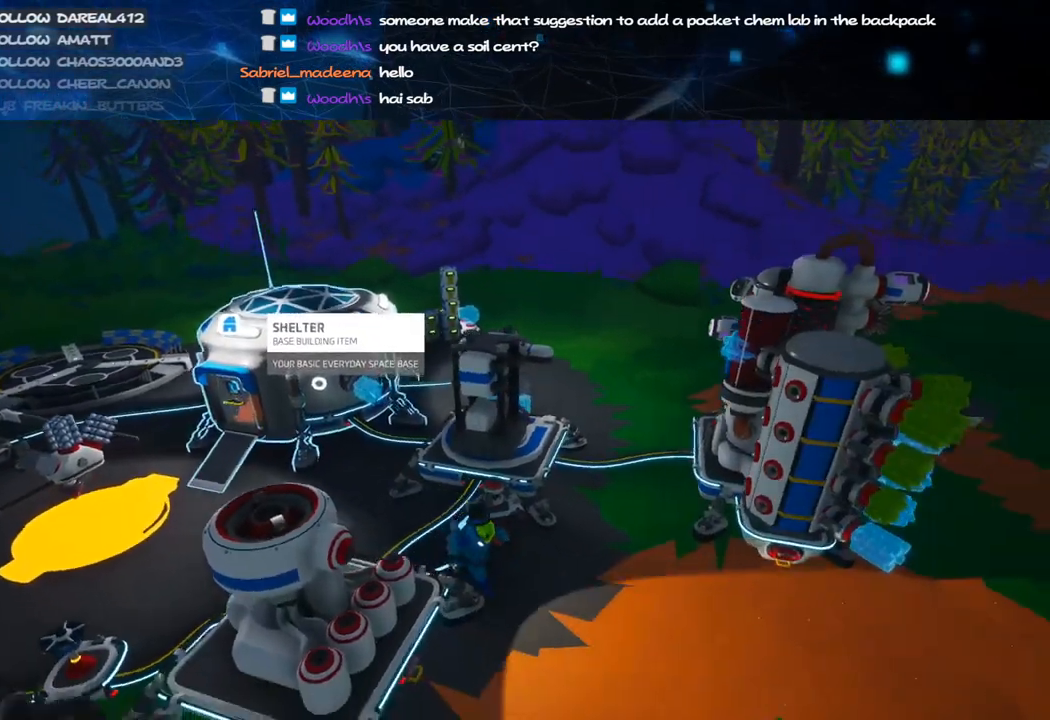
{"keys": [], "mouse": ["right"], "events": [[380, "w", "down"], [400, "d", "up"], [480, "w", "up"]]}
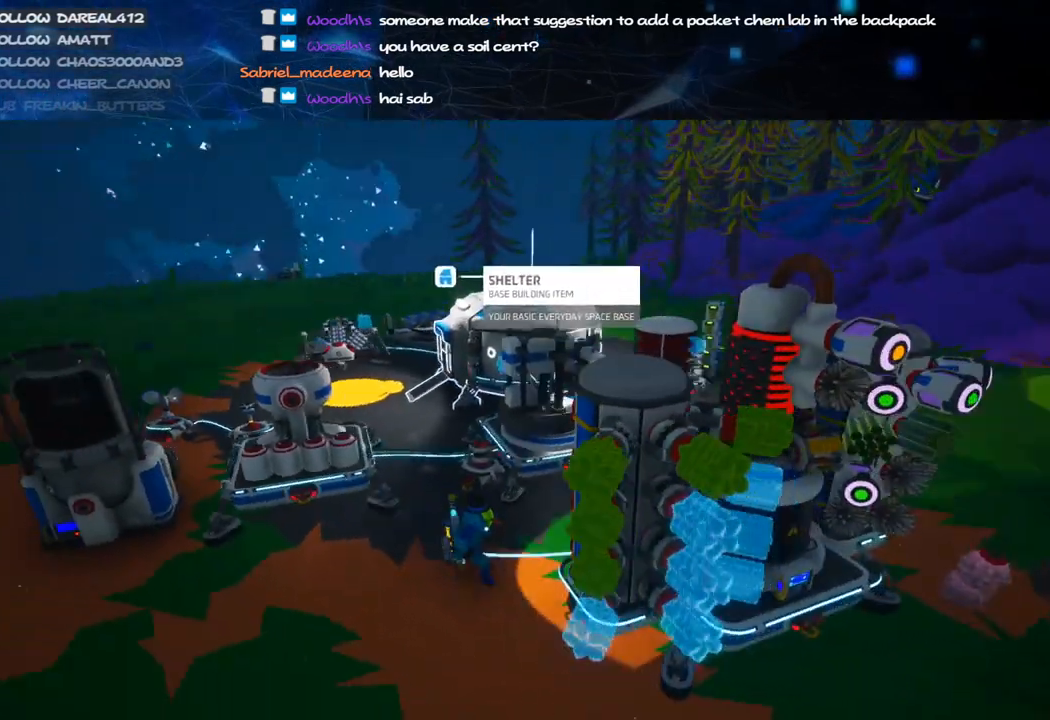
{"keys": [], "mouse": [], "events": [[240, "mouse_right", "up"], [260, "w", "down"], [360, "w", "up"]]}
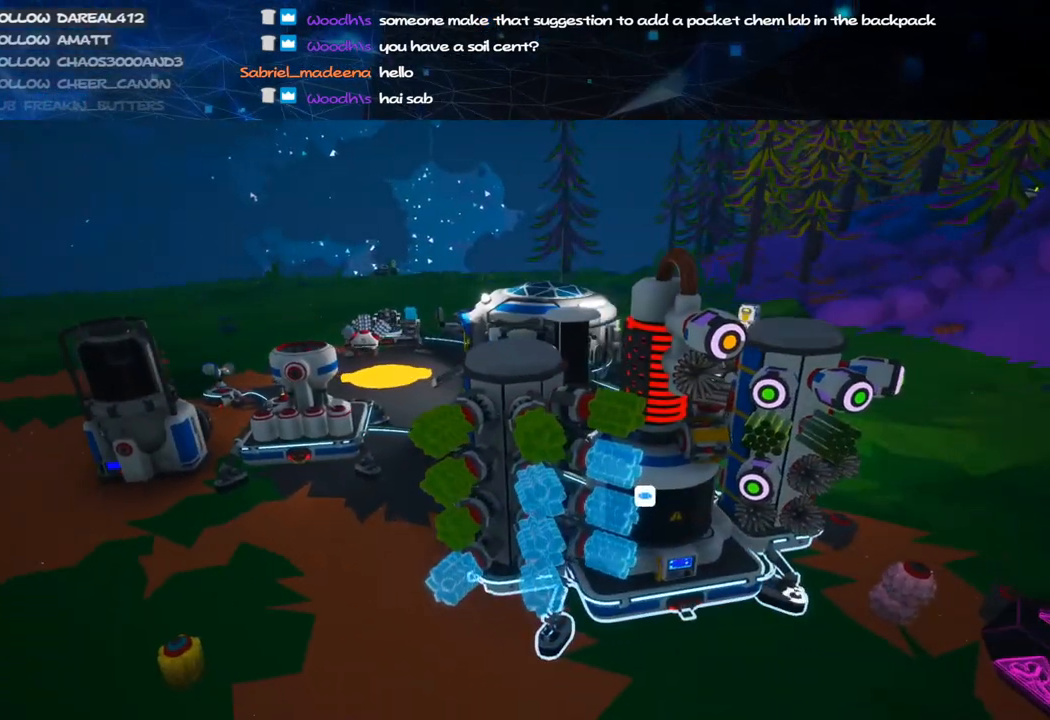
{"keys": [], "mouse": [], "events": []}
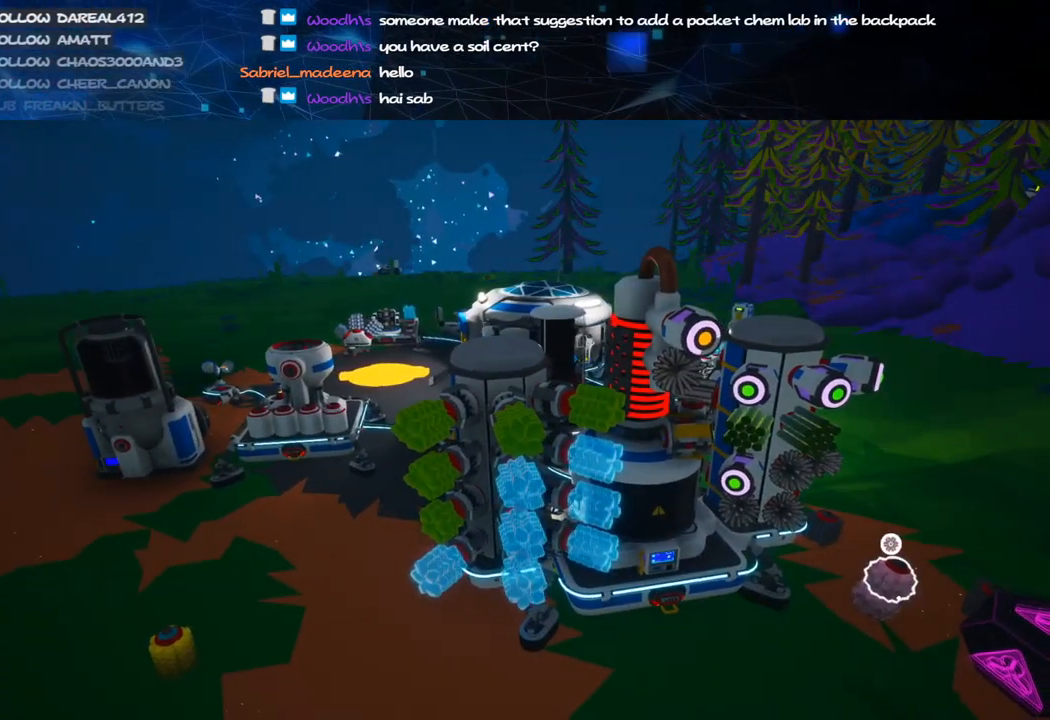
{"keys": [], "mouse": [], "events": [[220, "mouse_right", "down"], [380, "mouse_right", "up"]]}